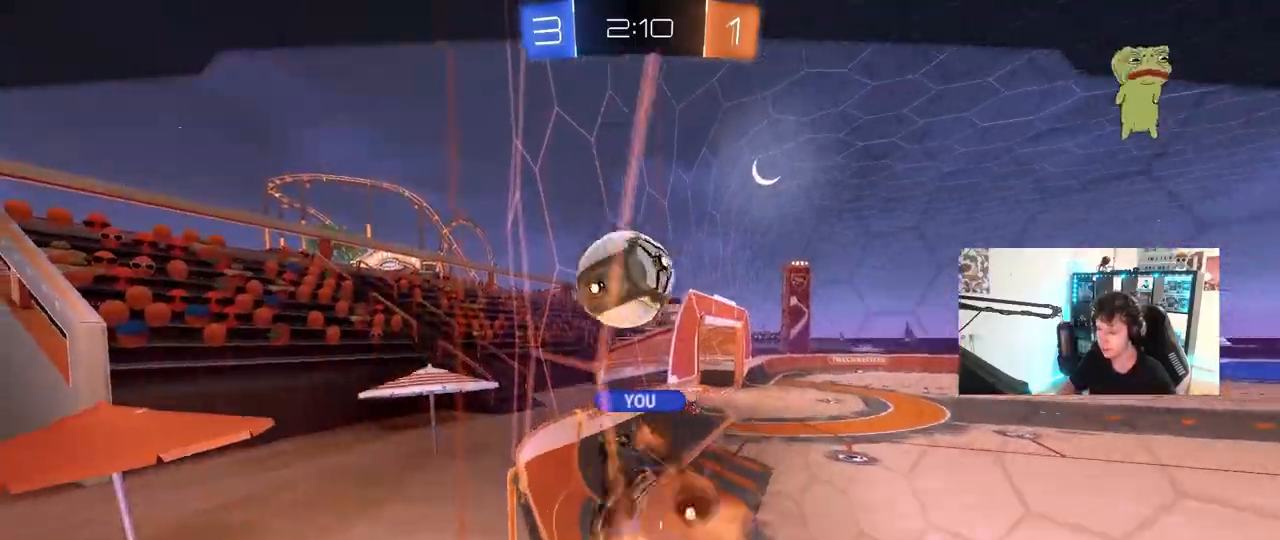
Gameplay with keyboard and mouse; each line is a JSON object with the keys and mouse buttons held at the frame after it. "events" lists presses ("down") and releases ("up") of "1", "2", "3", "4", "5", "a", "alt", "c", "caps_lock", "ctrl", "d", "e", "f", "g", "q", "r", "s", "shift", "space", "t", "tab", "v", "w", "x", "z", "mouse_left", "mouse_wheel" and "mouse_right" between this image and that frame as [ms after this image, input, new state], when the widget could be followed in between. "mouse_left", "mouse_wheel", "mouse_right" = the "left", "wheel", "right" buttons of the "mouse" list. No other keys are recorded. "wheel" means that the mouse wheel is clicked or scrolled. "mouse_move" is the direction in which the mouse moves at that frame (one of eight, or "still"), when it could be read.
{"keys": [], "mouse": [], "mouse_move": "still", "events": []}
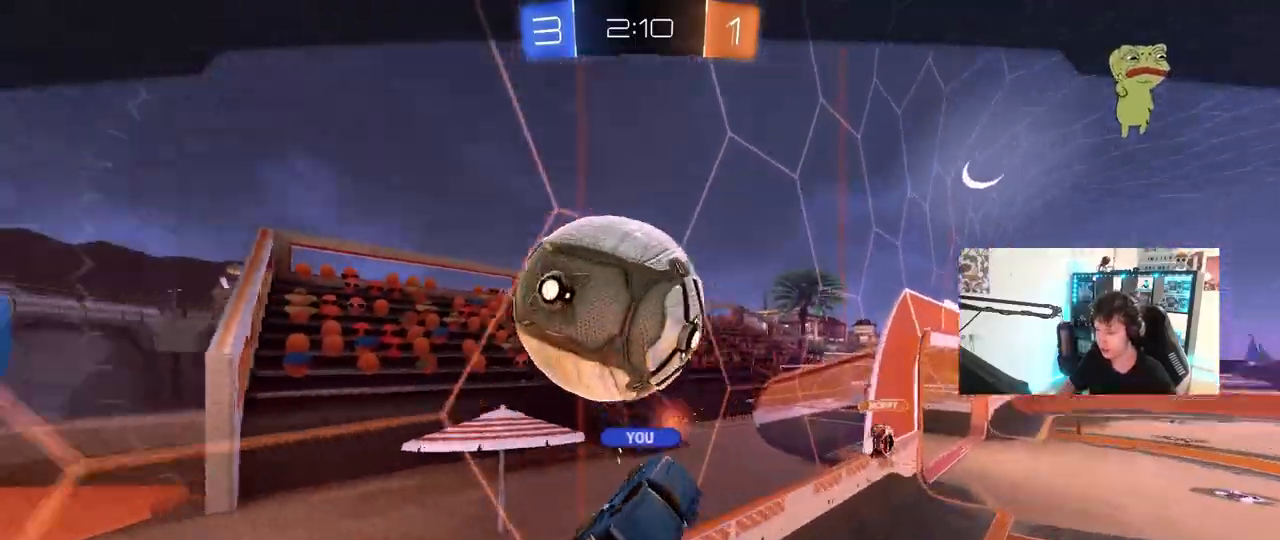
{"keys": [], "mouse": [], "mouse_move": "still", "events": []}
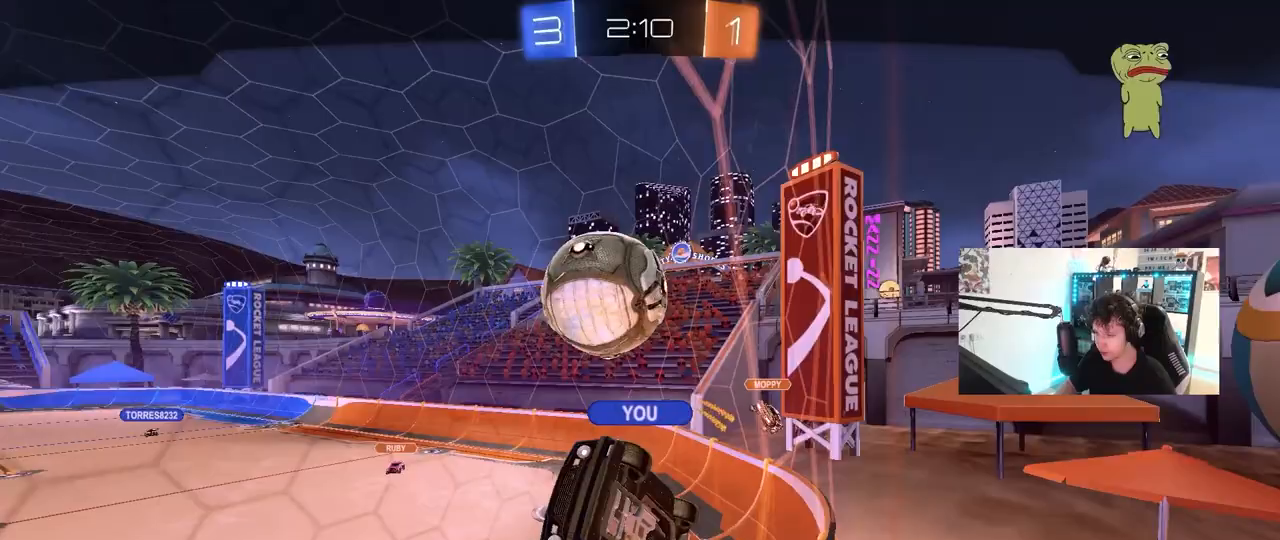
{"keys": [], "mouse": [], "mouse_move": "still", "events": []}
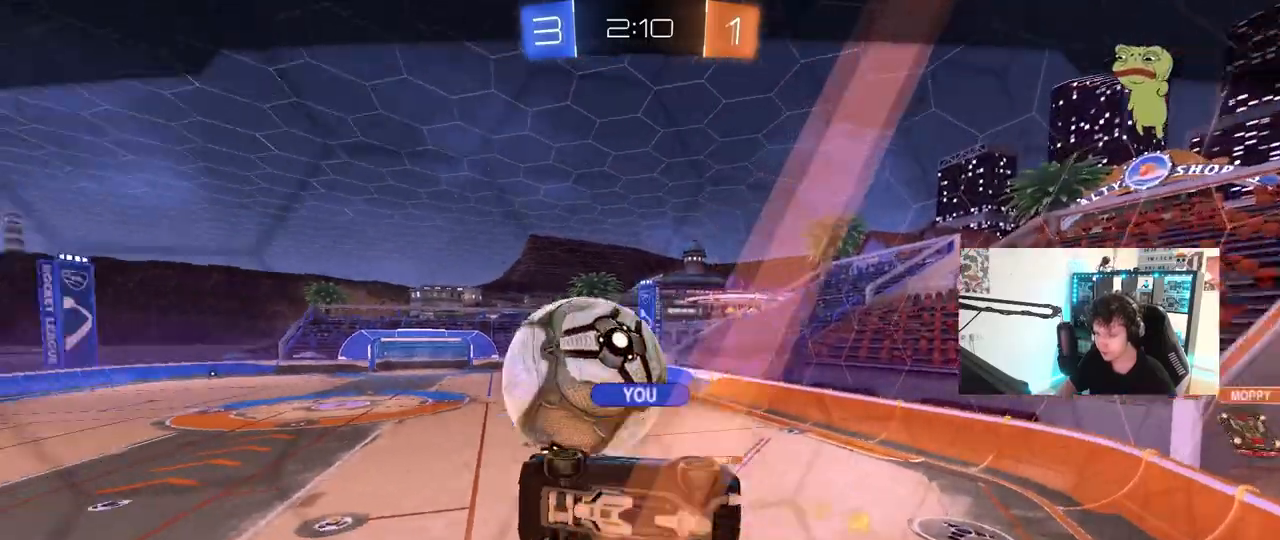
{"keys": [], "mouse": [], "mouse_move": "still", "events": []}
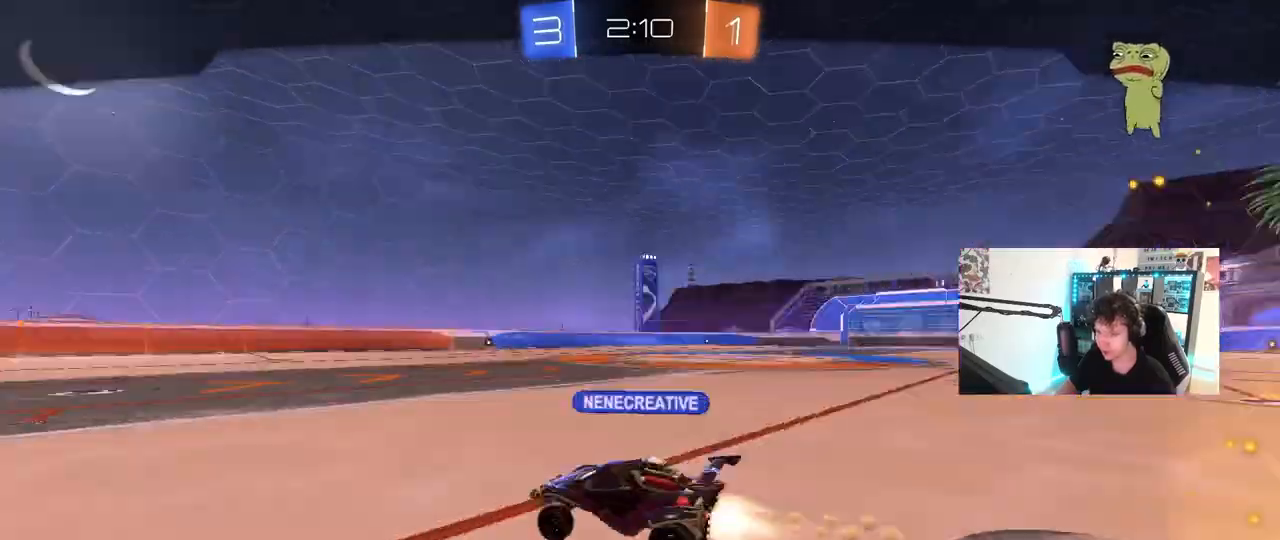
{"keys": [], "mouse": [], "mouse_move": "still", "events": []}
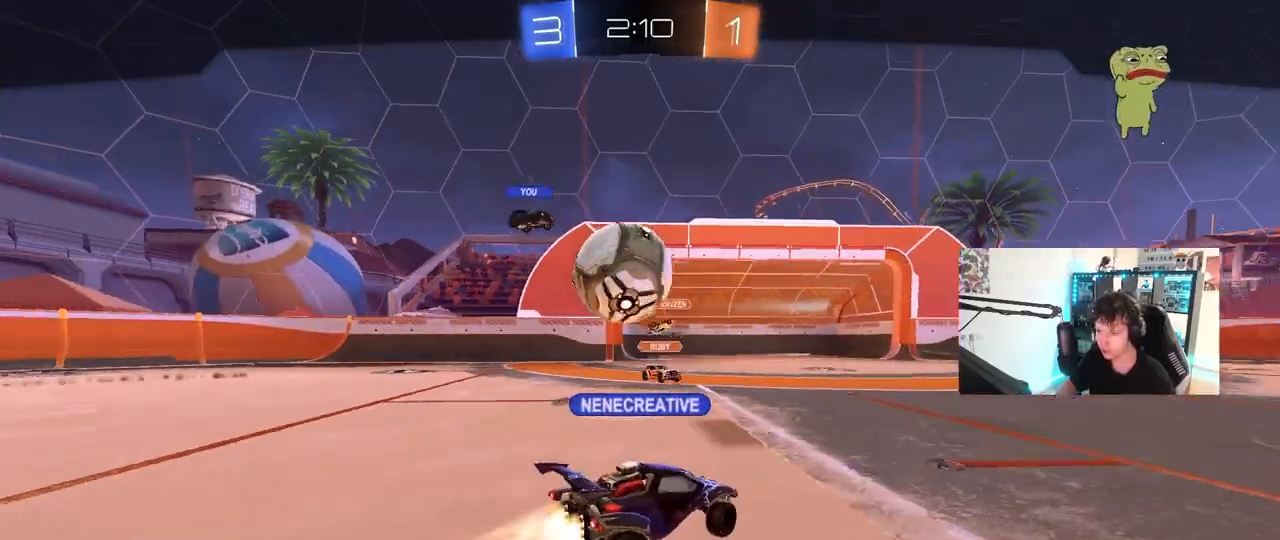
{"keys": [], "mouse": ["right"], "mouse_move": "still", "events": [[150, "mouse_right", "down"], [283, "mouse_right", "up"], [333, "mouse_right", "down"], [383, "w", "down"], [467, "w", "up"]]}
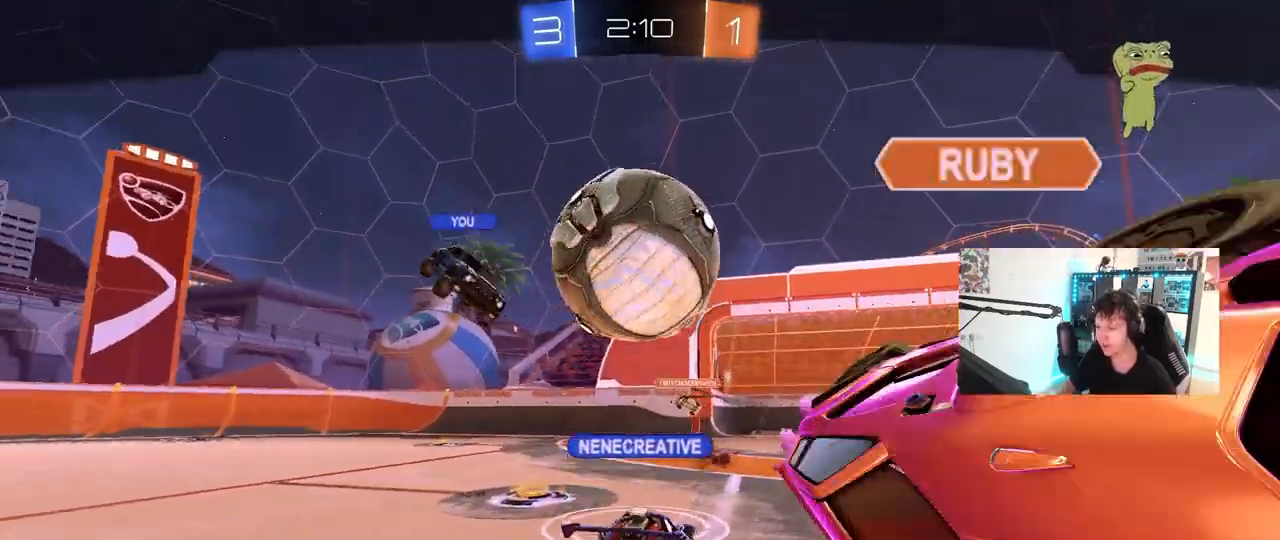
{"keys": [], "mouse": ["right"], "mouse_move": "still", "events": [[67, "mouse_right", "up"], [200, "mouse_right", "down"], [400, "mouse_right", "up"], [483, "mouse_right", "down"]]}
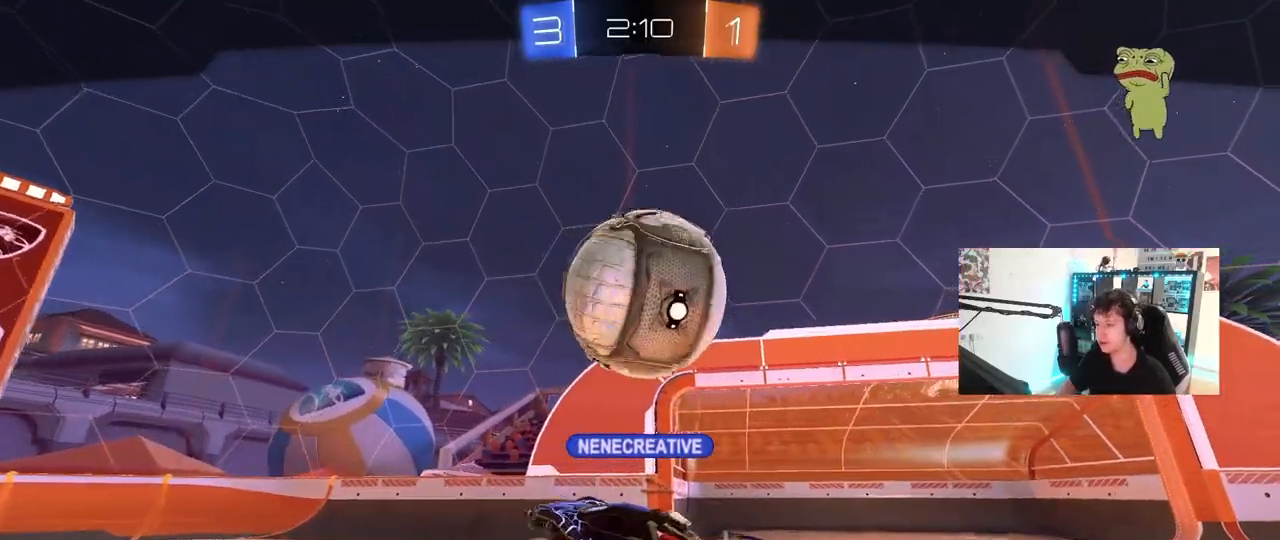
{"keys": [], "mouse": ["right"], "mouse_move": "still", "events": [[167, "mouse_right", "up"], [367, "mouse_right", "down"]]}
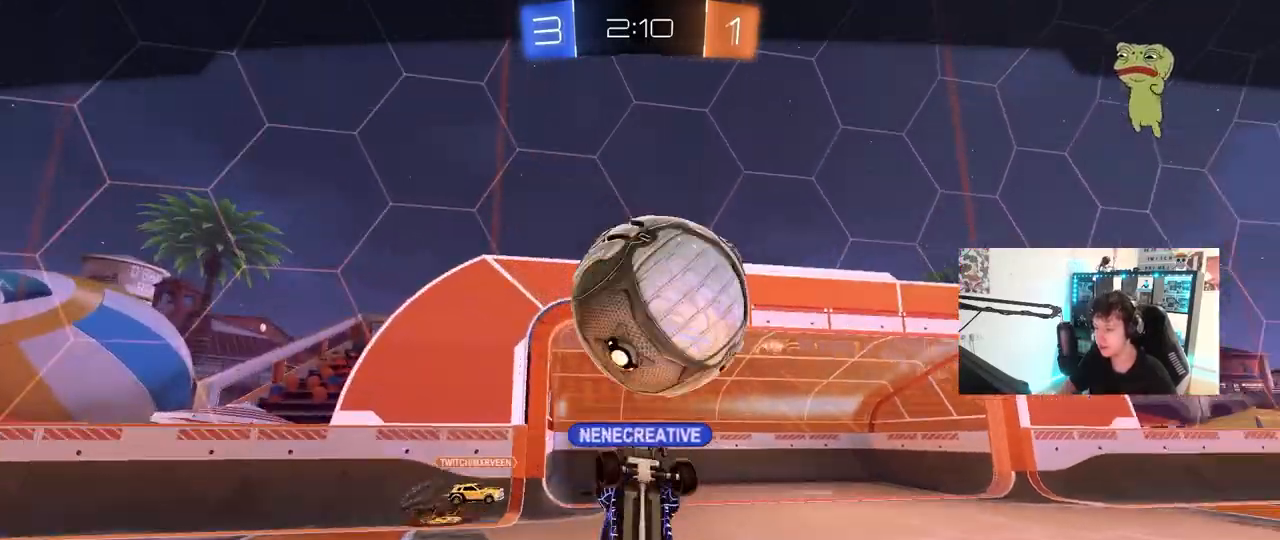
{"keys": [], "mouse": [], "mouse_move": "still", "events": [[100, "mouse_right", "up"]]}
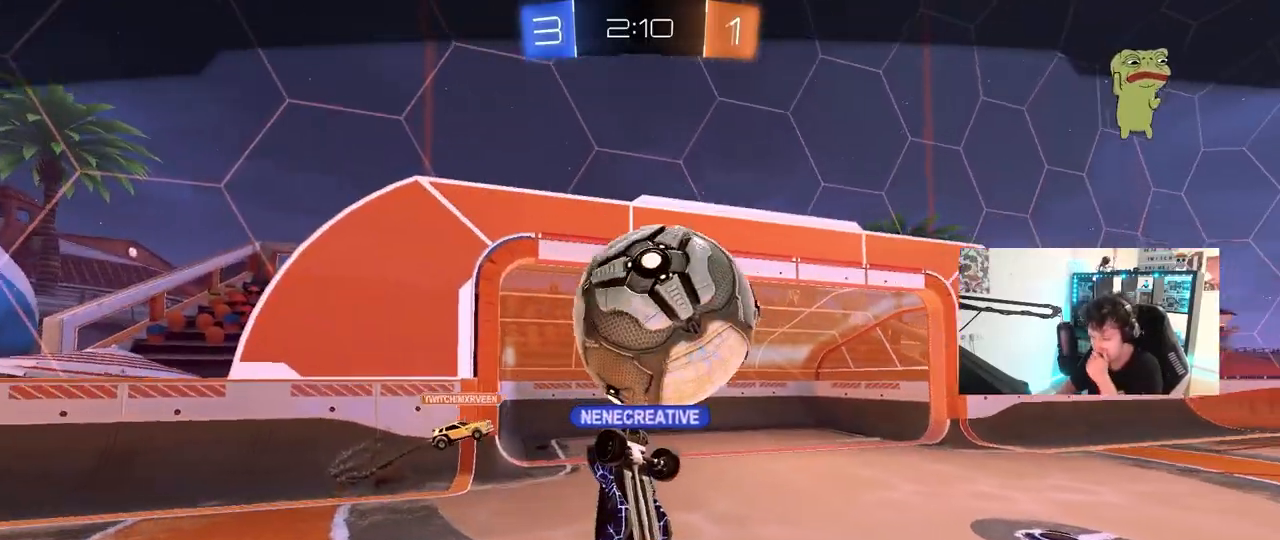
{"keys": [], "mouse": [], "mouse_move": "still", "events": []}
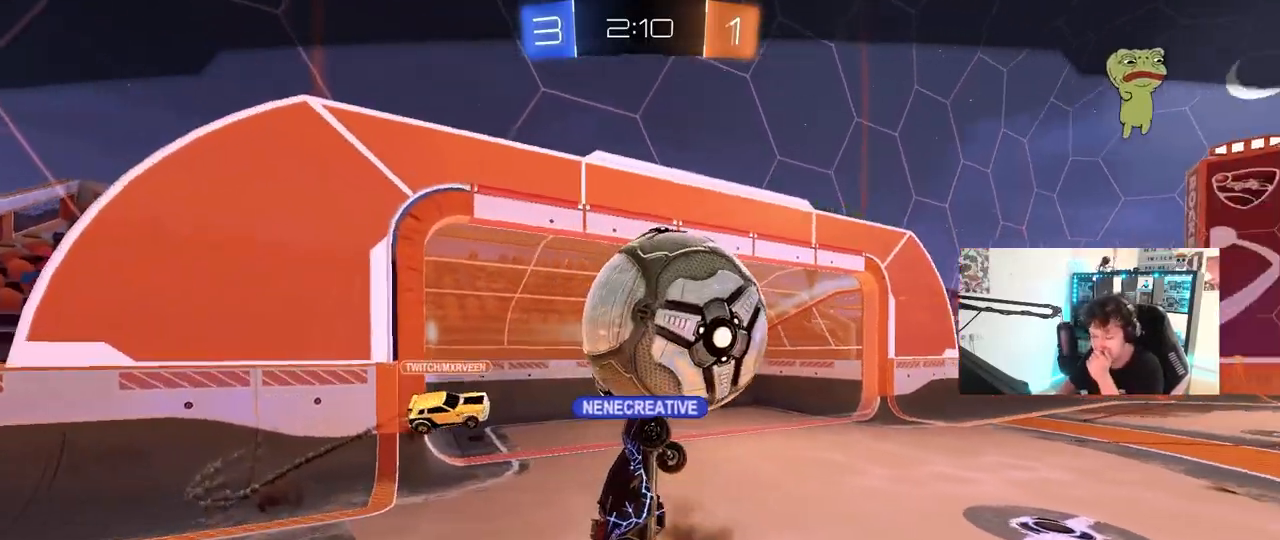
{"keys": [], "mouse": [], "mouse_move": "still", "events": [[317, "mouse_right", "down"], [500, "mouse_right", "up"]]}
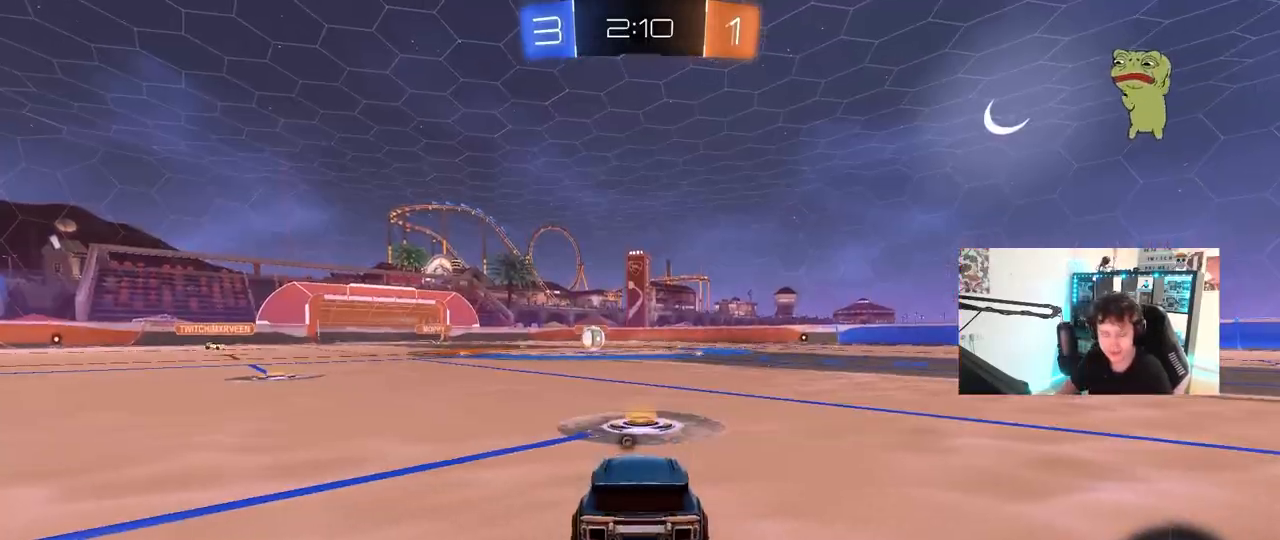
{"keys": [], "mouse": ["right"], "mouse_move": "still", "events": [[50, "mouse_right", "down"], [233, "mouse_right", "up"], [283, "mouse_right", "down"]]}
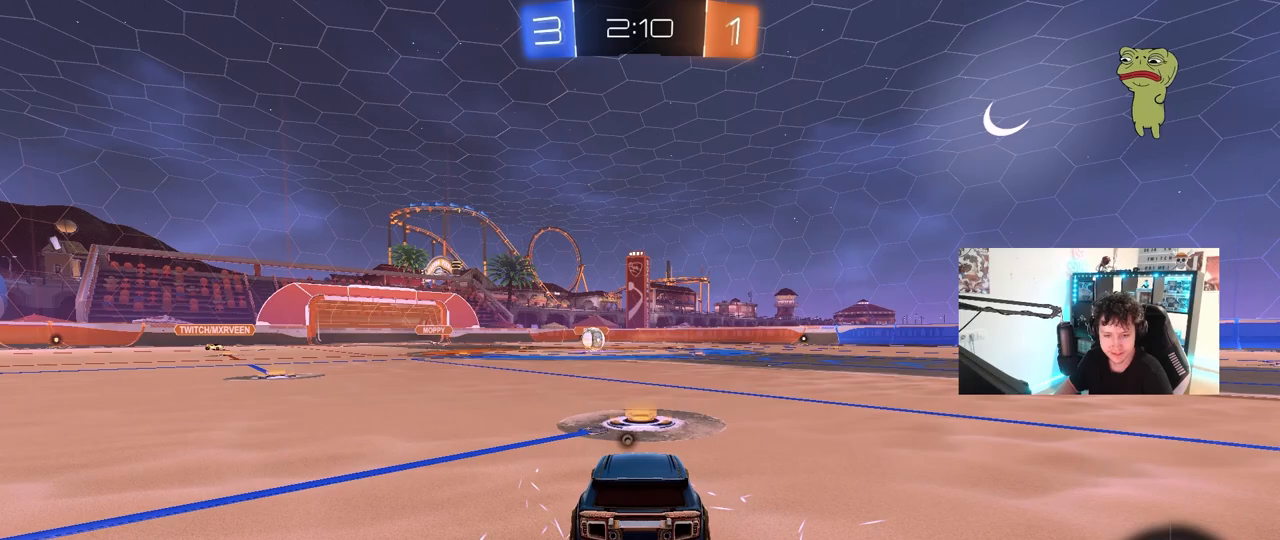
{"keys": [], "mouse": [], "mouse_move": "still", "events": [[17, "mouse_right", "up"], [167, "mouse_right", "down"], [400, "mouse_right", "up"]]}
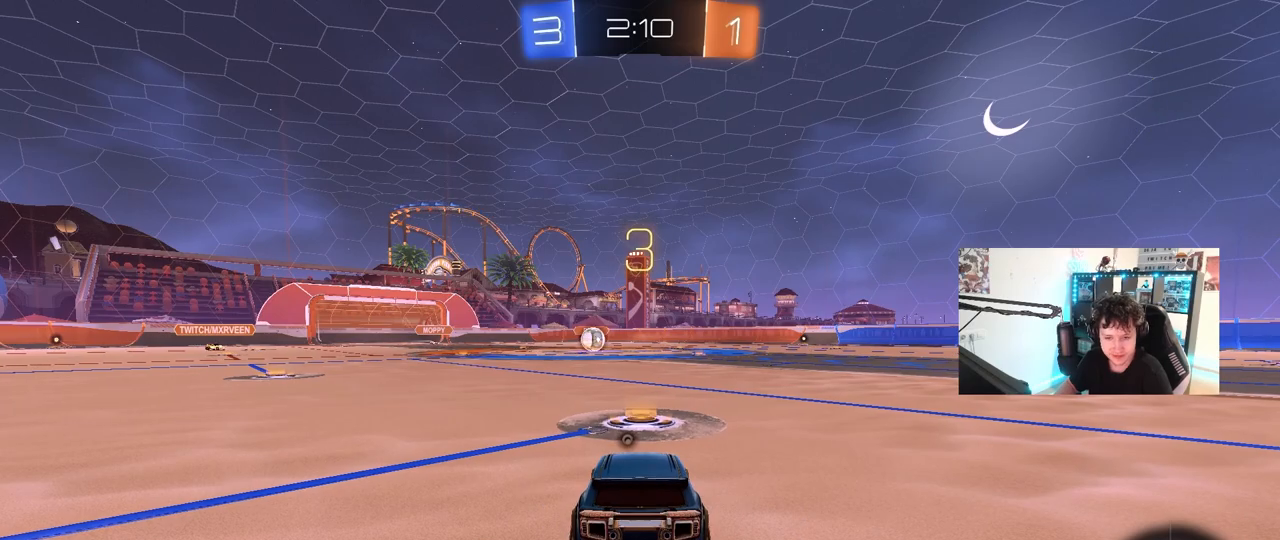
{"keys": [], "mouse": ["right"], "mouse_move": "still", "events": [[83, "mouse_right", "down"], [267, "mouse_right", "up"], [417, "mouse_right", "down"]]}
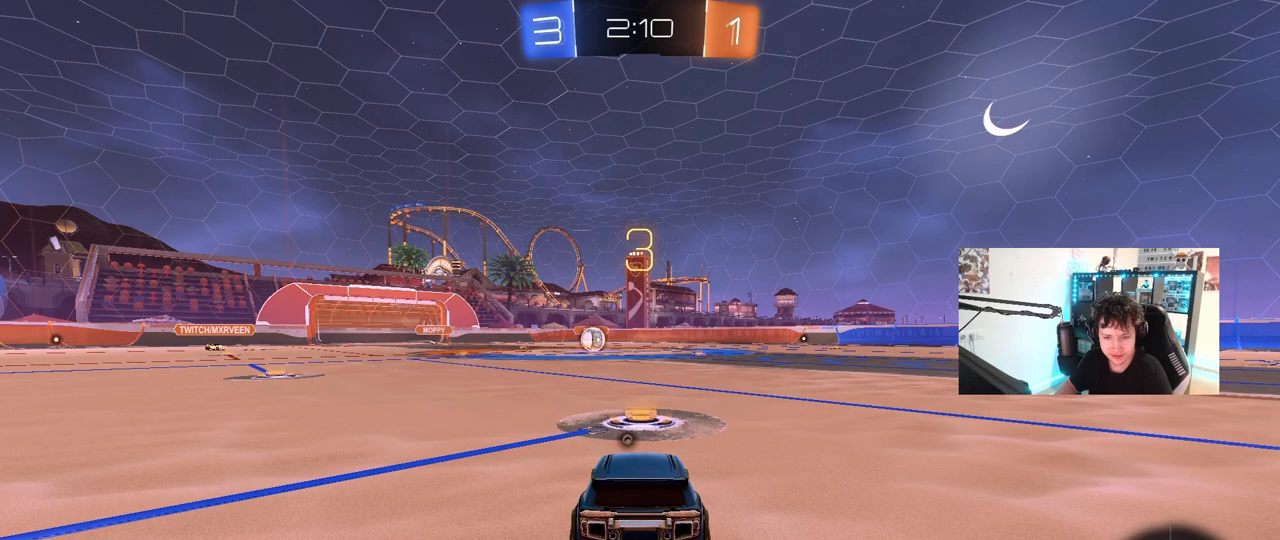
{"keys": [], "mouse": [], "mouse_move": "still", "events": [[150, "mouse_right", "up"], [200, "mouse_wheel", "down"], [333, "mouse_wheel", "up"]]}
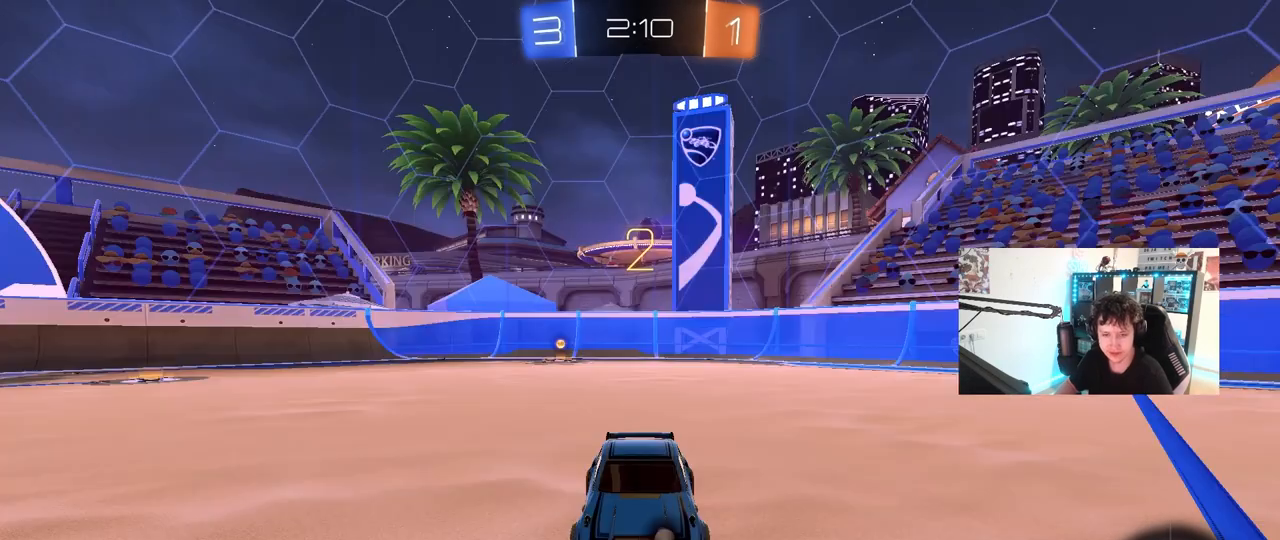
{"keys": [], "mouse": ["left"], "mouse_move": "up-right", "events": [[17, "mouse_wheel", "down"], [167, "mouse_wheel", "up"], [300, "mouse_left", "down"]]}
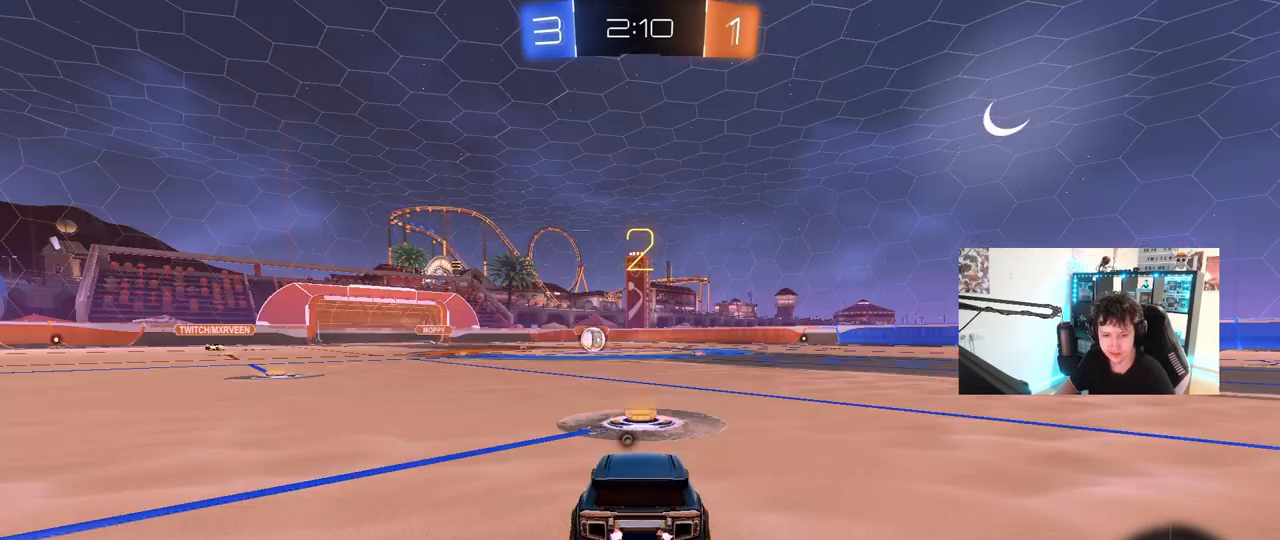
{"keys": ["w"], "mouse": ["left"], "mouse_move": "left", "events": [[133, "w", "down"]]}
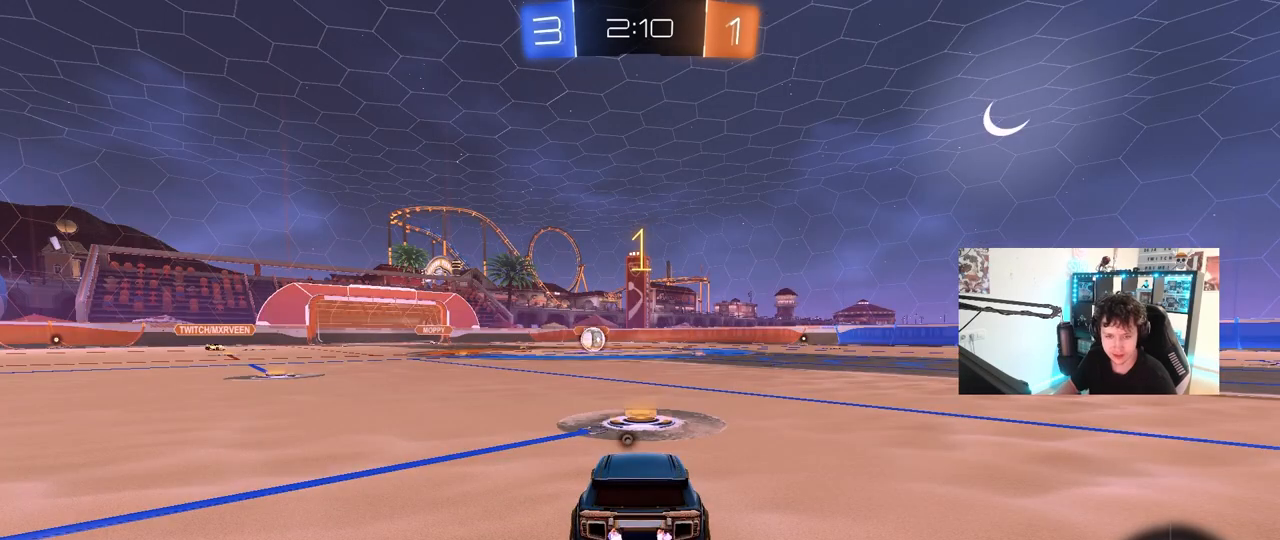
{"keys": ["w"], "mouse": ["left"], "events": []}
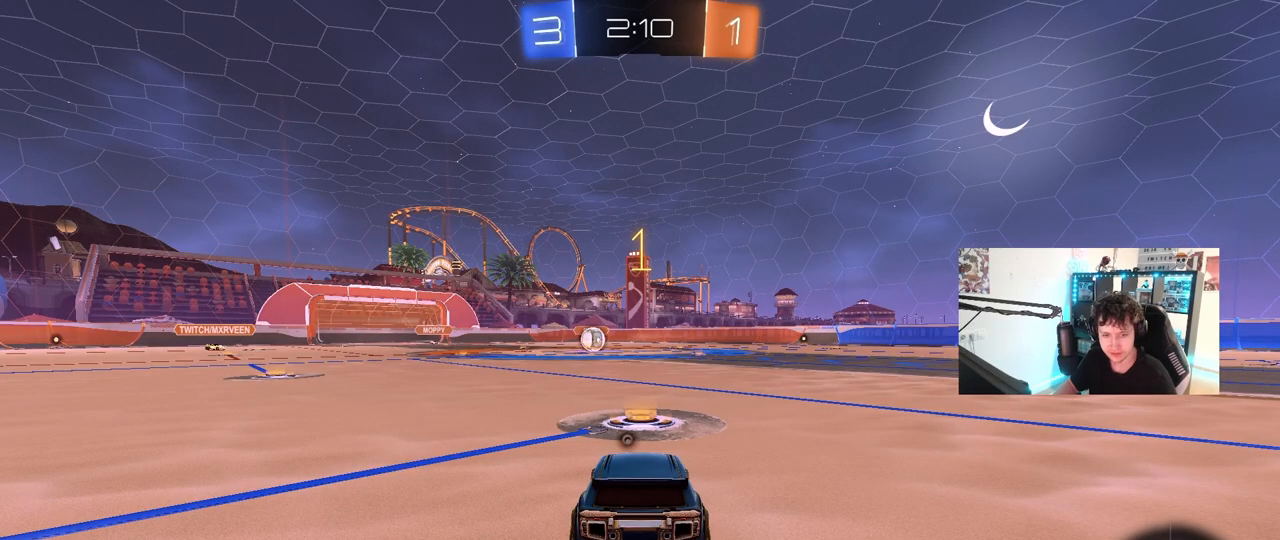
{"keys": ["a", "w"], "mouse": ["left"], "mouse_move": "still", "events": [[400, "d", "down"], [433, "d", "up"], [433, "mouse_right", "down"], [483, "a", "down"], [483, "mouse_right", "up"]]}
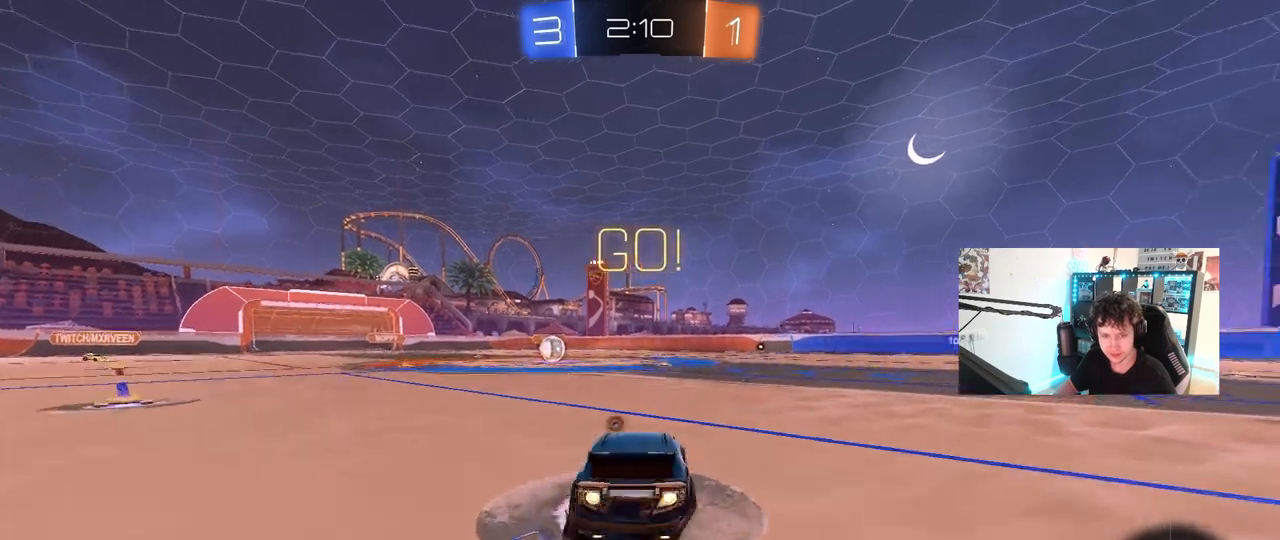
{"keys": ["a", "shift"], "mouse": ["left"], "mouse_move": "still", "events": [[33, "mouse_right", "down"], [33, "shift", "down"], [83, "s", "down"], [83, "w", "up"], [167, "mouse_right", "up"], [217, "space", "down"], [417, "space", "up"], [500, "s", "up"]]}
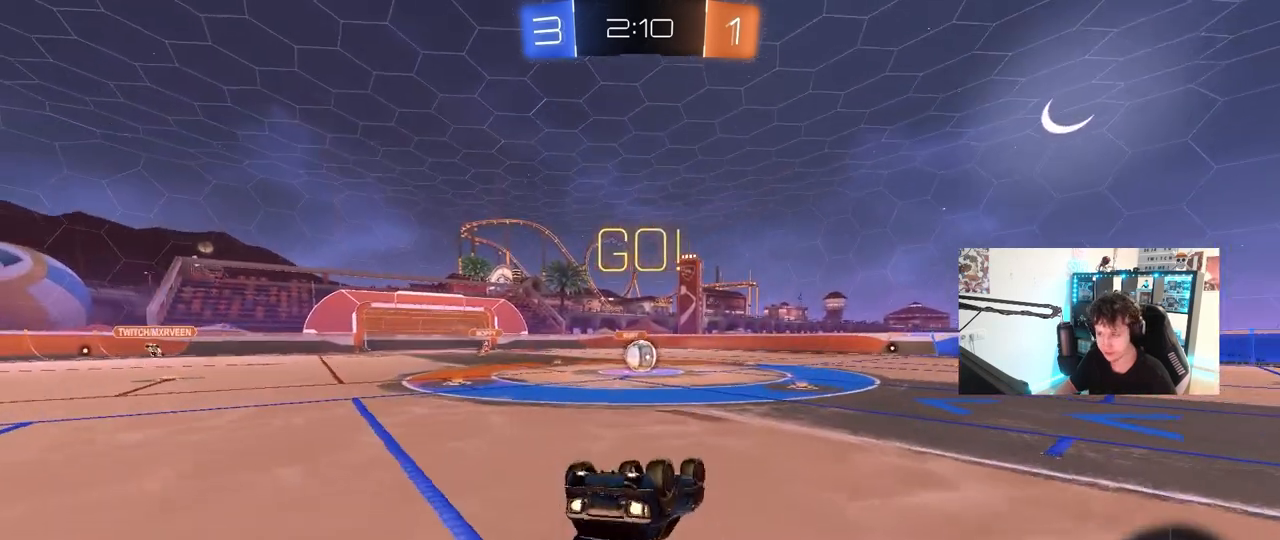
{"keys": [], "mouse": [], "mouse_move": "still", "events": [[100, "s", "down"], [333, "s", "up"], [333, "shift", "up"], [433, "a", "up"], [433, "mouse_left", "up"]]}
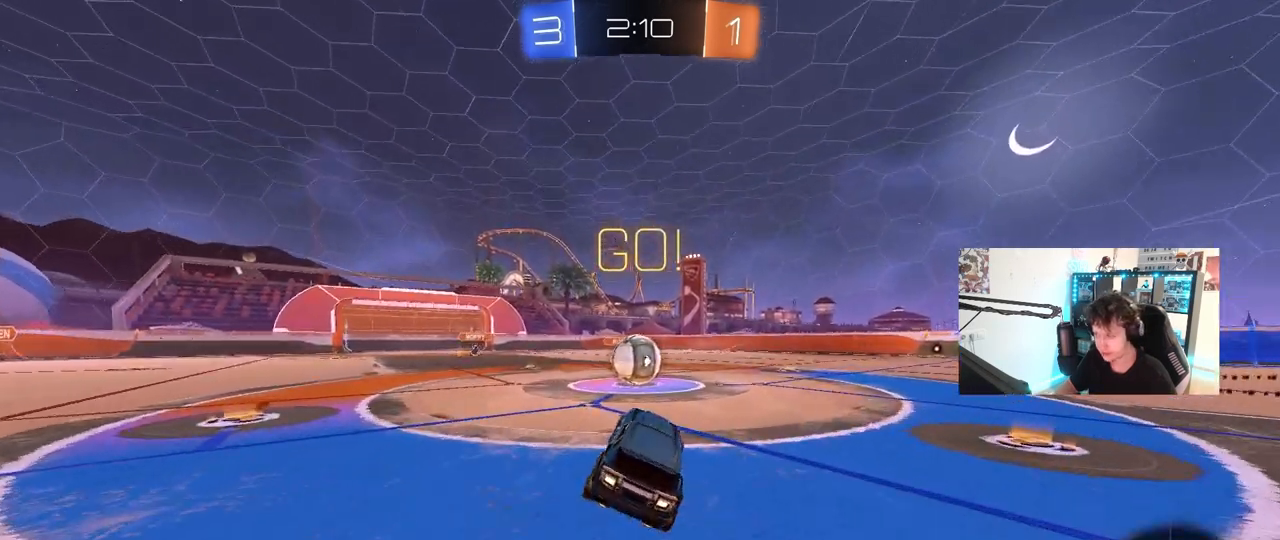
{"keys": ["d", "shift", "w"], "mouse": ["left", "right"], "mouse_move": "still", "events": [[167, "a", "down"], [167, "w", "down"], [300, "a", "up"], [300, "mouse_left", "down"], [300, "mouse_right", "down"], [400, "d", "down"], [400, "mouse_right", "up"], [400, "shift", "down"], [433, "mouse_right", "down"]]}
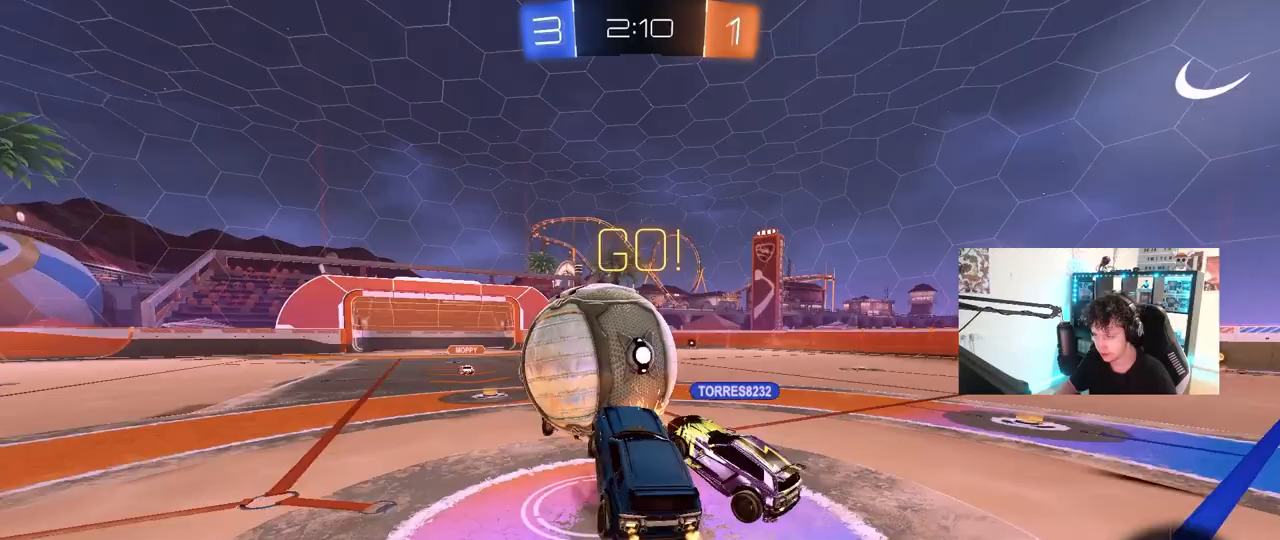
{"keys": ["d", "s", "shift"], "mouse": [], "mouse_move": "still", "events": [[33, "s", "down"], [33, "w", "up"], [133, "mouse_left", "up"], [167, "mouse_right", "up"]]}
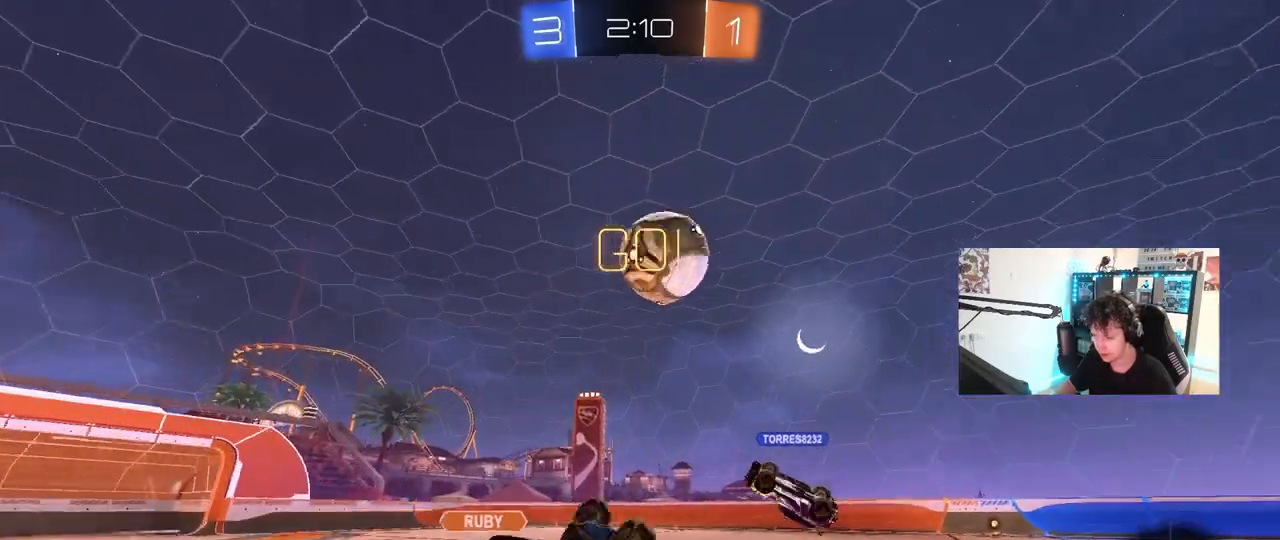
{"keys": ["a"], "mouse": [], "mouse_move": "still", "events": [[283, "a", "down"], [283, "d", "up"], [283, "shift", "up"], [383, "s", "up"]]}
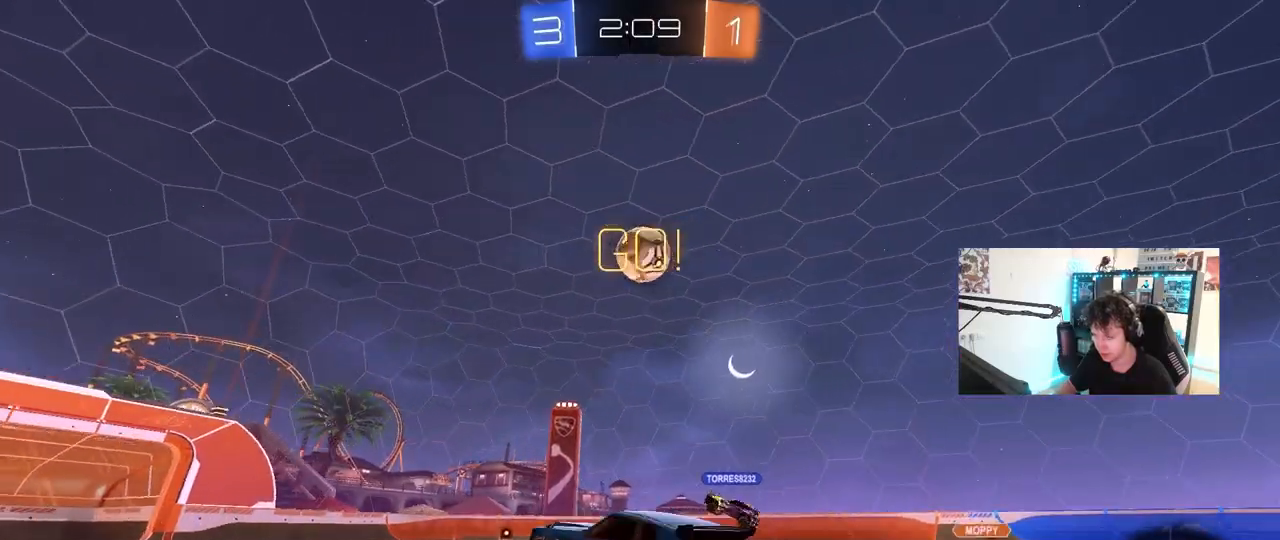
{"keys": ["a", "w"], "mouse": [], "mouse_move": "still", "events": [[17, "w", "down"]]}
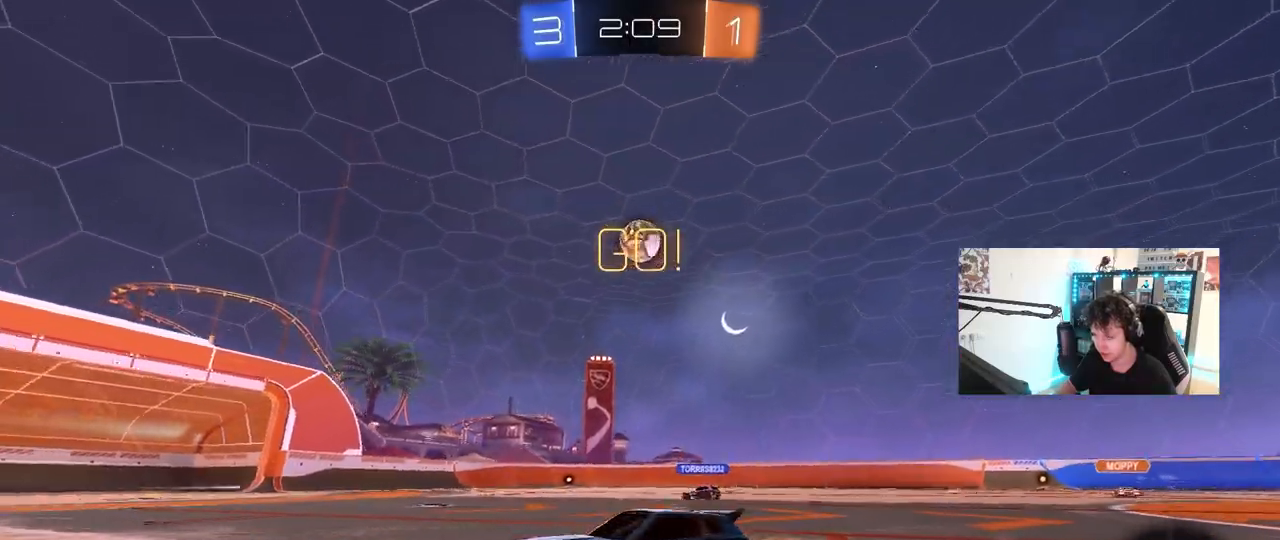
{"keys": ["w"], "mouse": ["left", "right"], "mouse_move": "still", "events": [[450, "mouse_left", "down"], [450, "mouse_right", "down"], [500, "a", "up"]]}
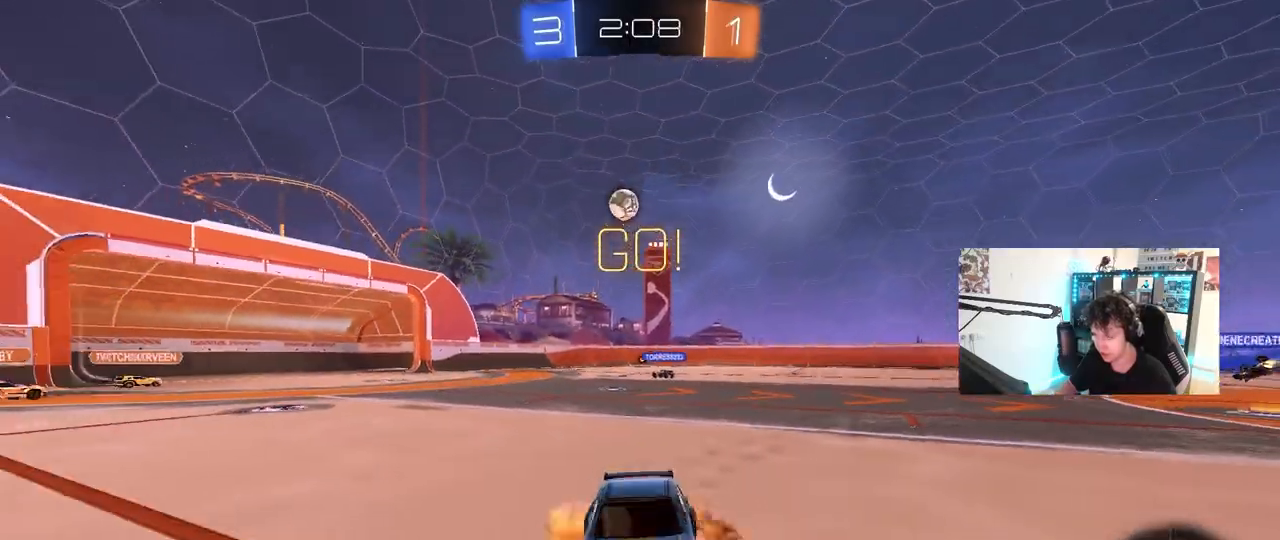
{"keys": ["w"], "mouse": [], "mouse_move": "still", "events": [[33, "mouse_right", "up"], [100, "mouse_right", "down"], [200, "mouse_left", "up"], [283, "mouse_right", "up"]]}
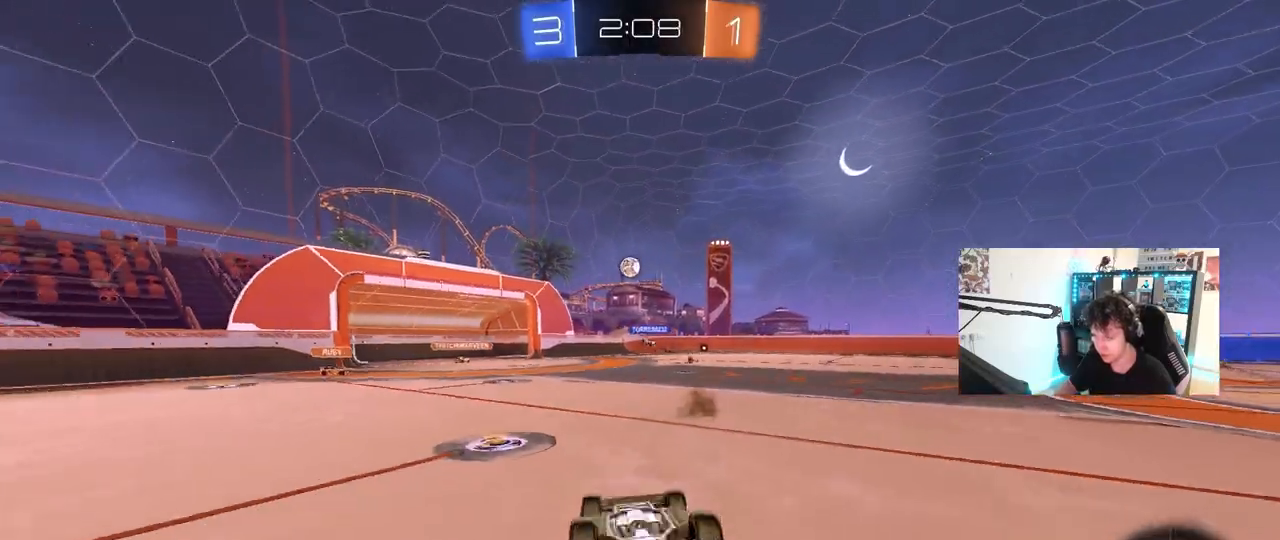
{"keys": ["a"], "mouse": [], "mouse_move": "still", "events": [[250, "w", "up"], [483, "a", "down"]]}
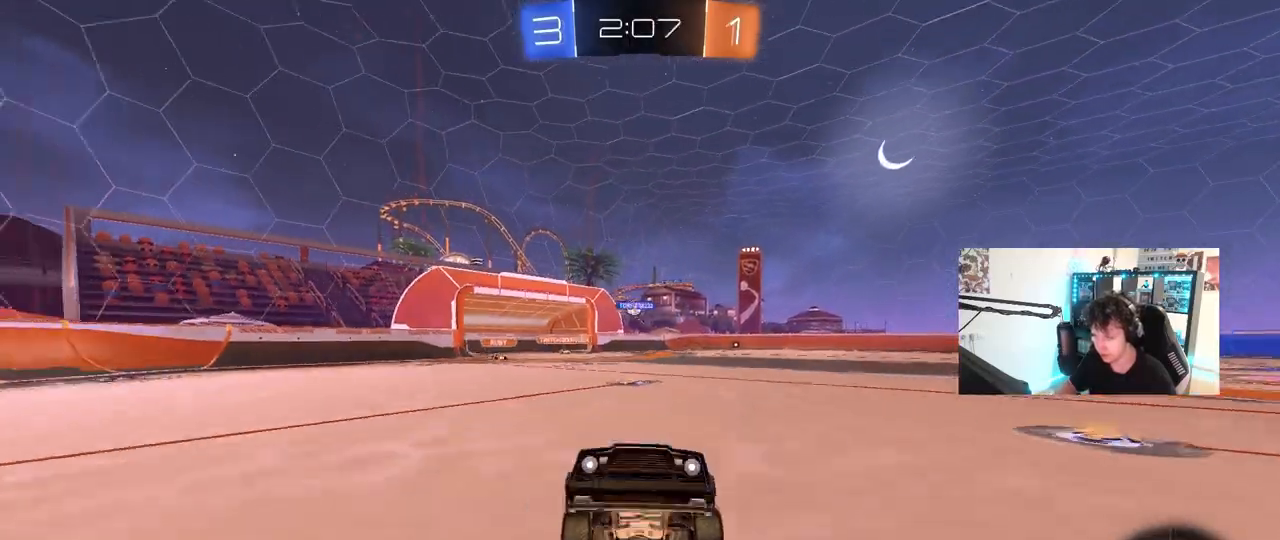
{"keys": ["a", "w"], "mouse": [], "mouse_move": "still", "events": [[83, "w", "down"], [317, "shift", "down"], [500, "shift", "up"]]}
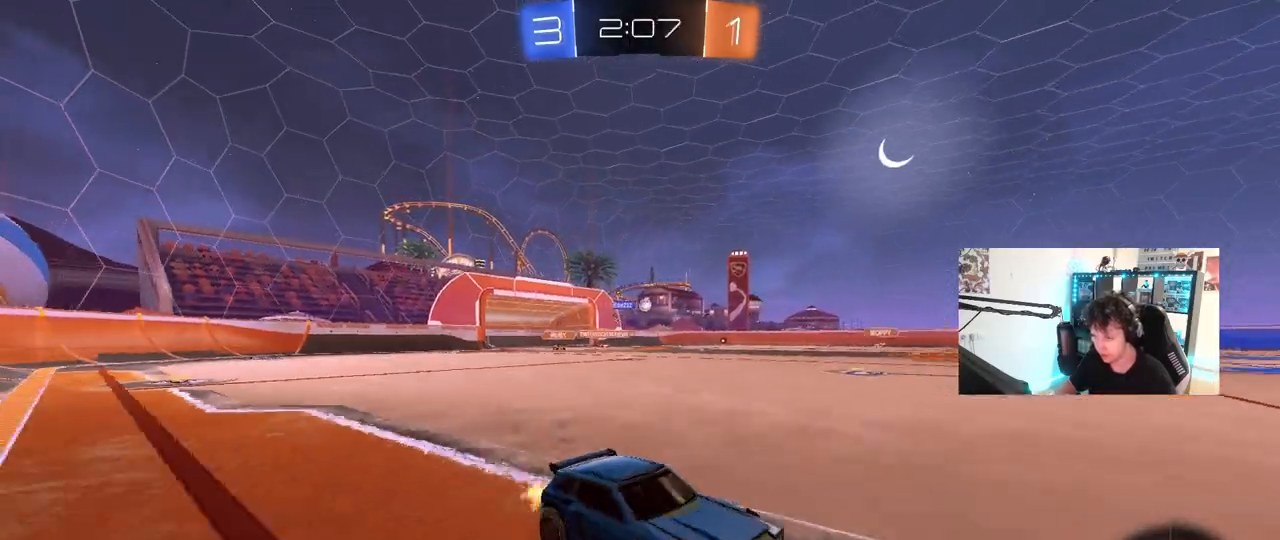
{"keys": ["w"], "mouse": [], "mouse_move": "still", "events": [[50, "a", "up"], [100, "d", "down"], [183, "d", "up"], [233, "a", "down"], [283, "a", "up"]]}
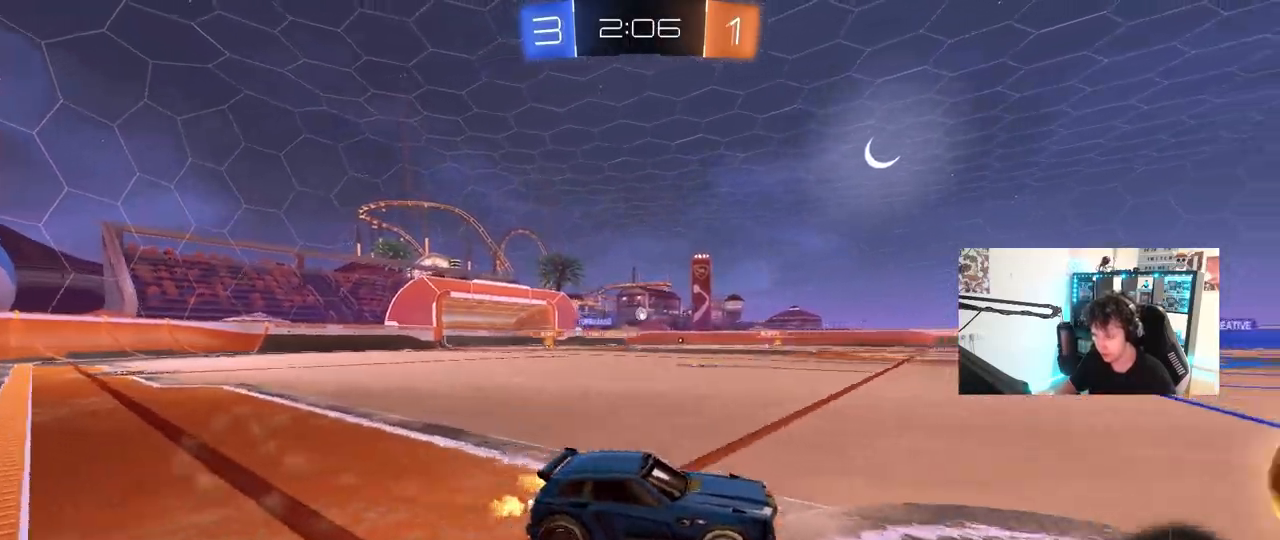
{"keys": ["a", "s", "shift"], "mouse": [], "mouse_move": "up-right", "events": [[17, "d", "down"], [67, "mouse_left", "down"], [67, "mouse_right", "down"], [117, "d", "up"], [167, "a", "down"], [167, "mouse_right", "up"], [167, "shift", "down"], [200, "mouse_right", "down"], [250, "s", "down"], [250, "w", "up"], [400, "mouse_left", "up"], [400, "mouse_right", "up"]]}